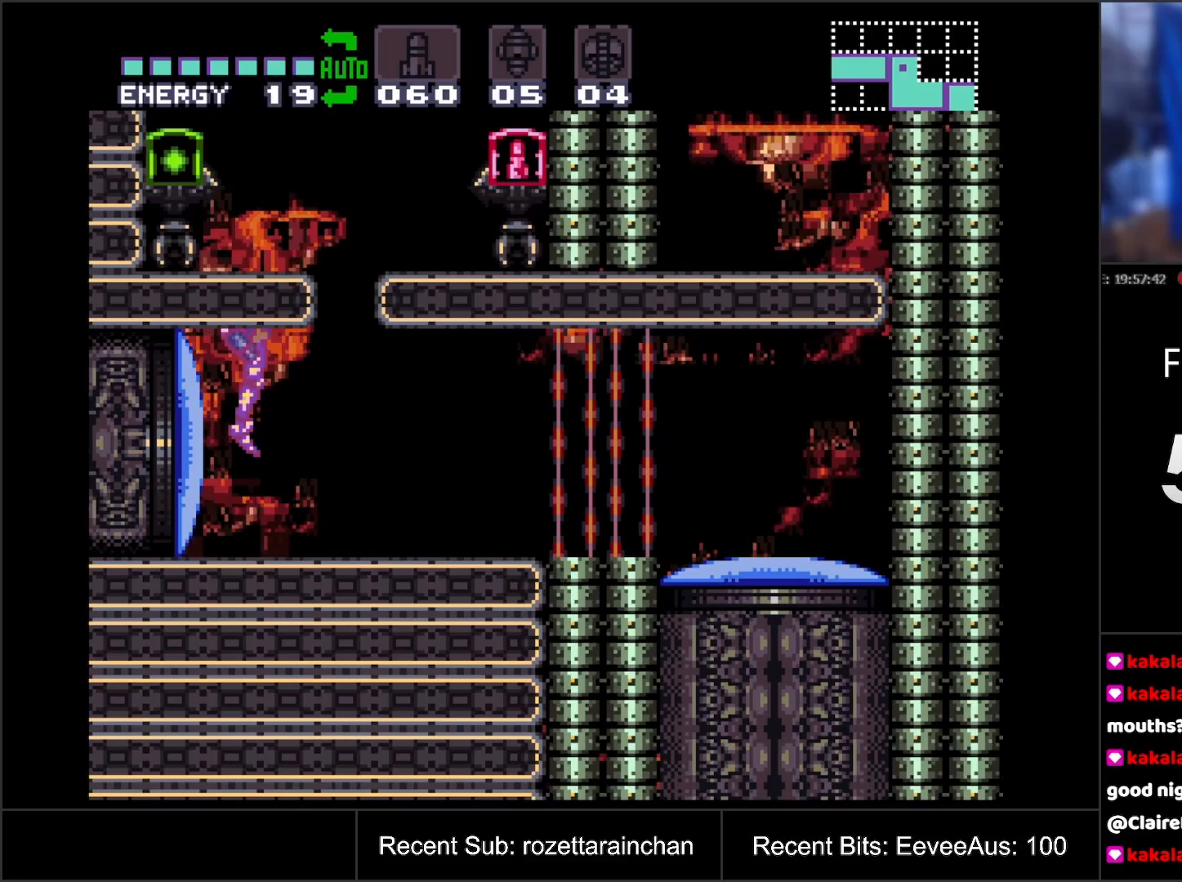
Gameplay with a controller (Nintendo layout); each line is a JSON object with the inputs held at the frame after it. "events" lists button and stick changes between this image and that frame as [ms after this image, input, new state], when the widget could be followed in between. Not read: L3 R3.
{"buttons": ["DPAD_LEFT"], "events": [[350, "DPAD_LEFT", "down"]]}
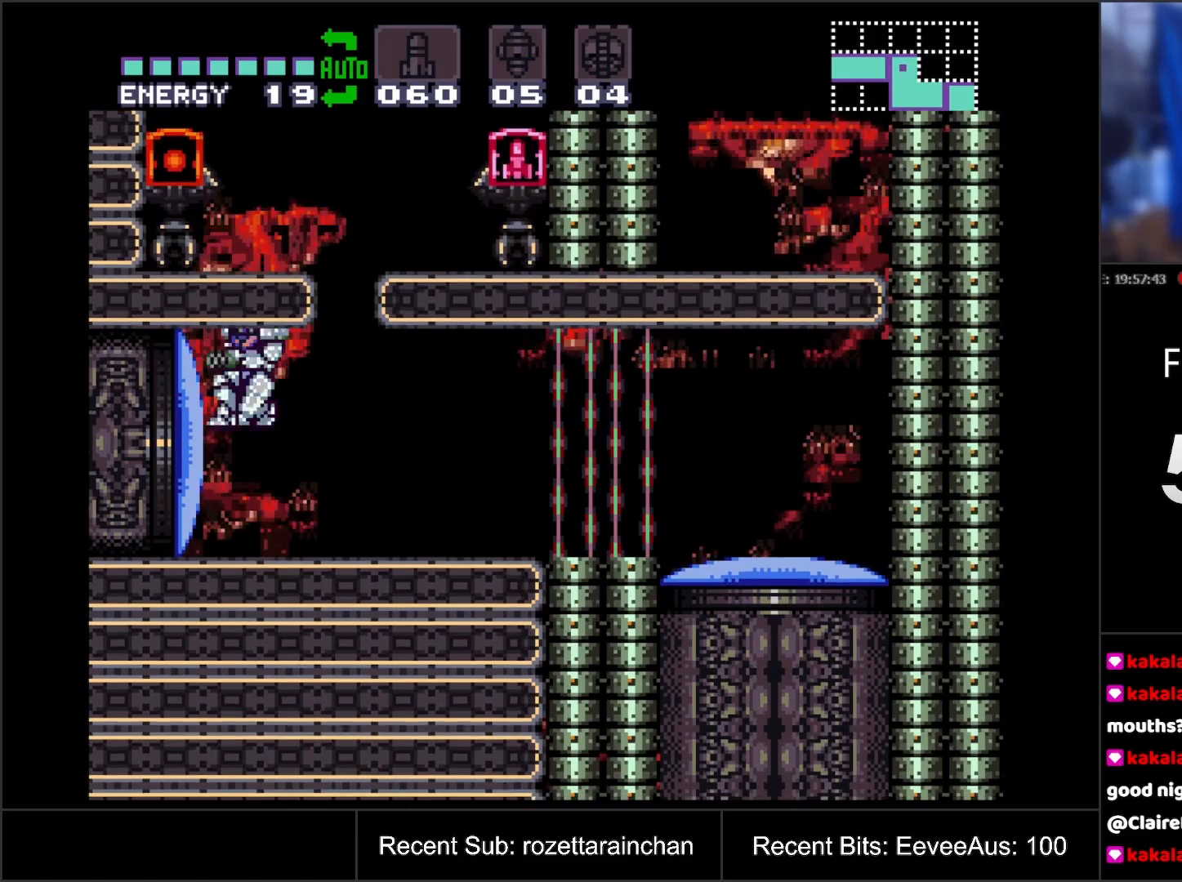
{"buttons": ["A", "DPAD_LEFT"], "events": [[50, "DPAD_LEFT", "up"], [167, "Y", "down"], [267, "Y", "up"], [450, "A", "down"], [483, "DPAD_LEFT", "down"]]}
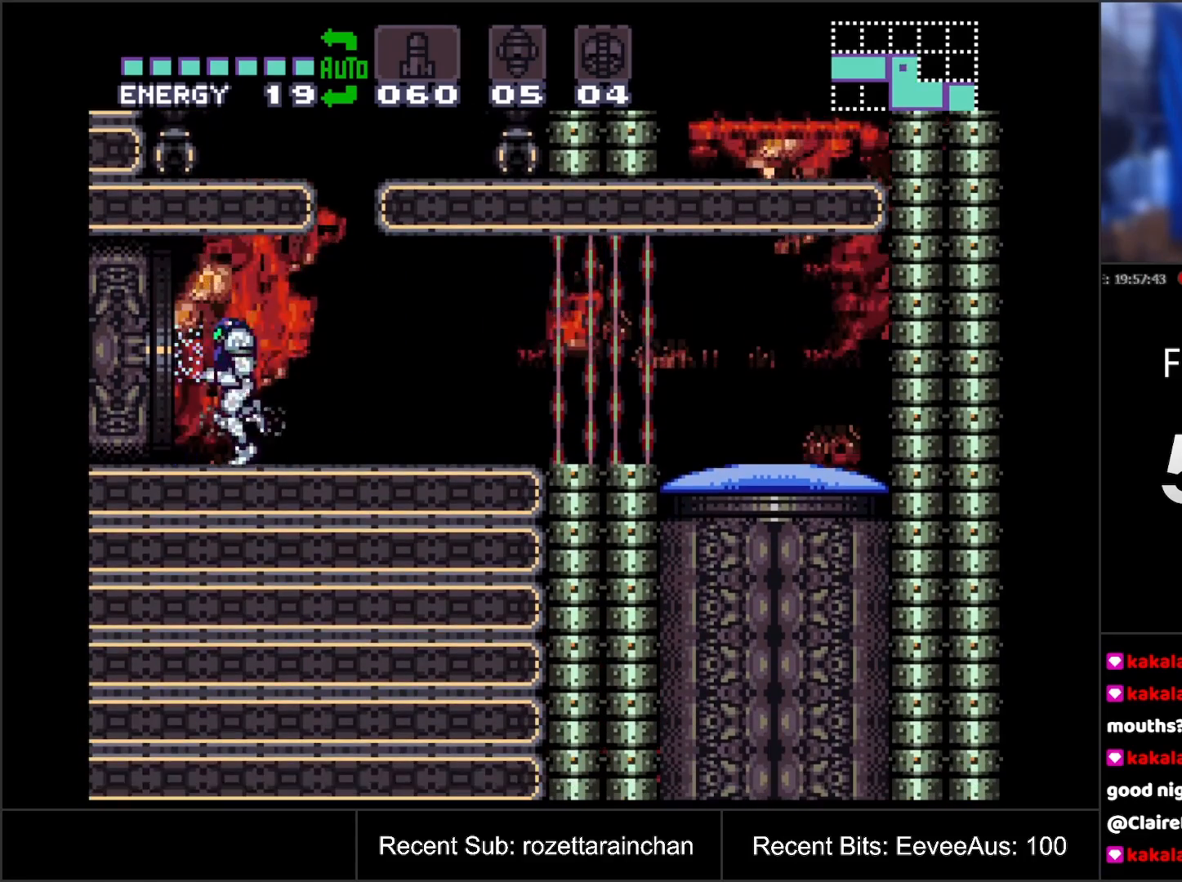
{"buttons": ["A", "DPAD_LEFT"], "events": []}
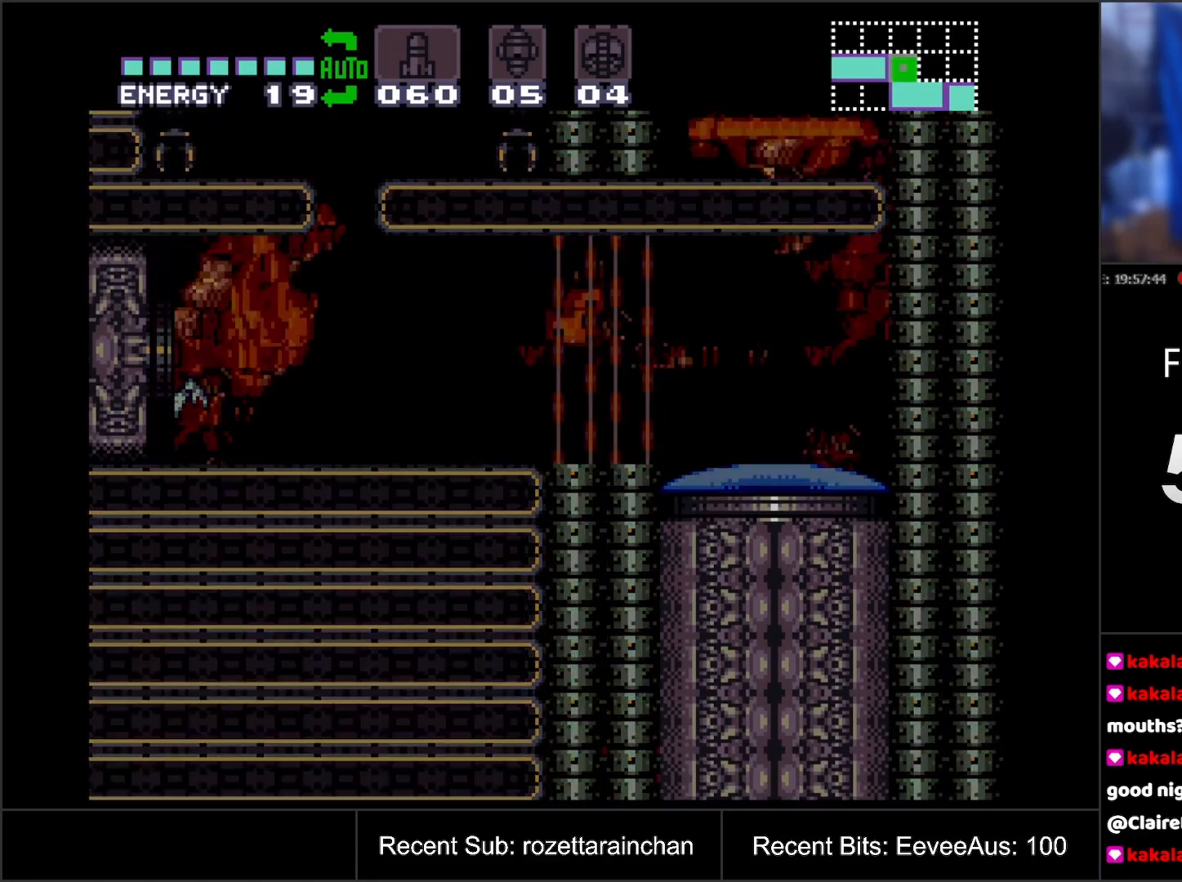
{"buttons": ["A"], "events": [[367, "DPAD_LEFT", "up"]]}
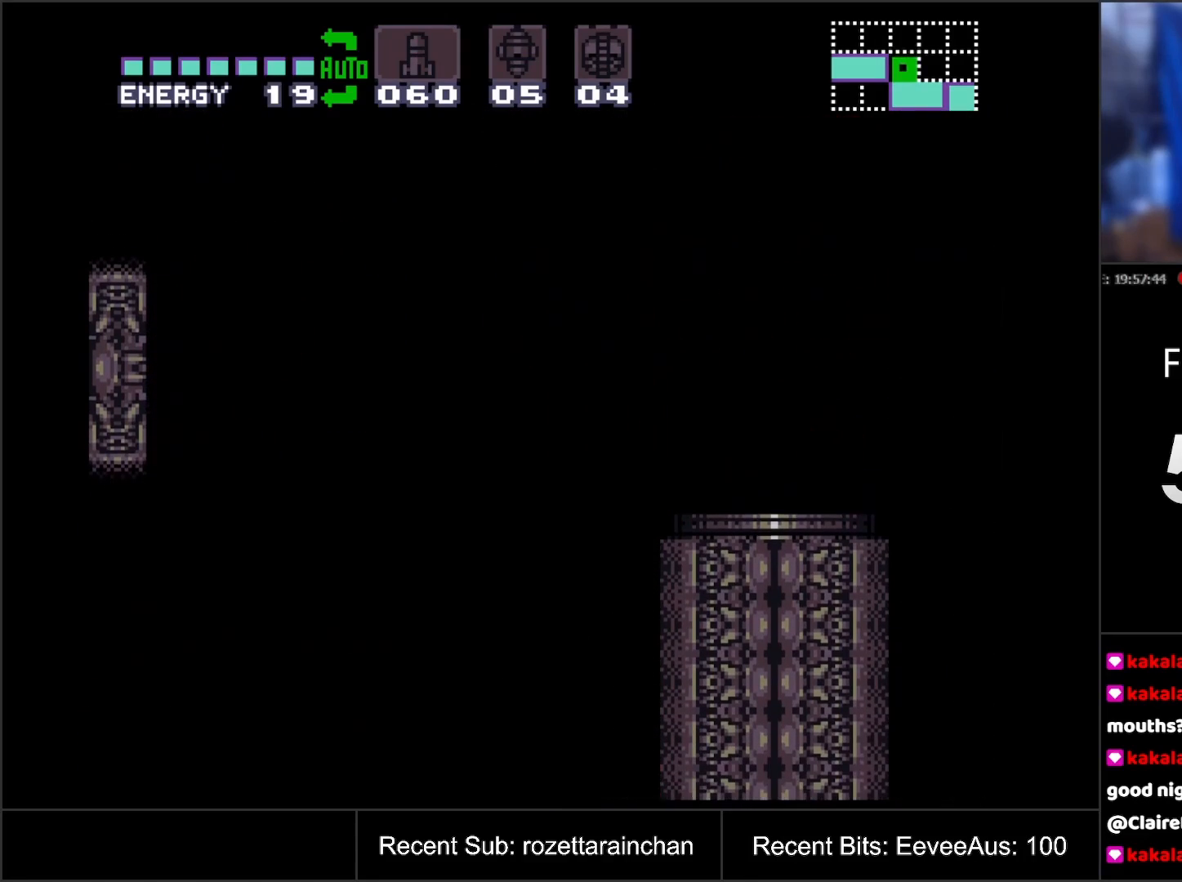
{"buttons": ["A"], "events": []}
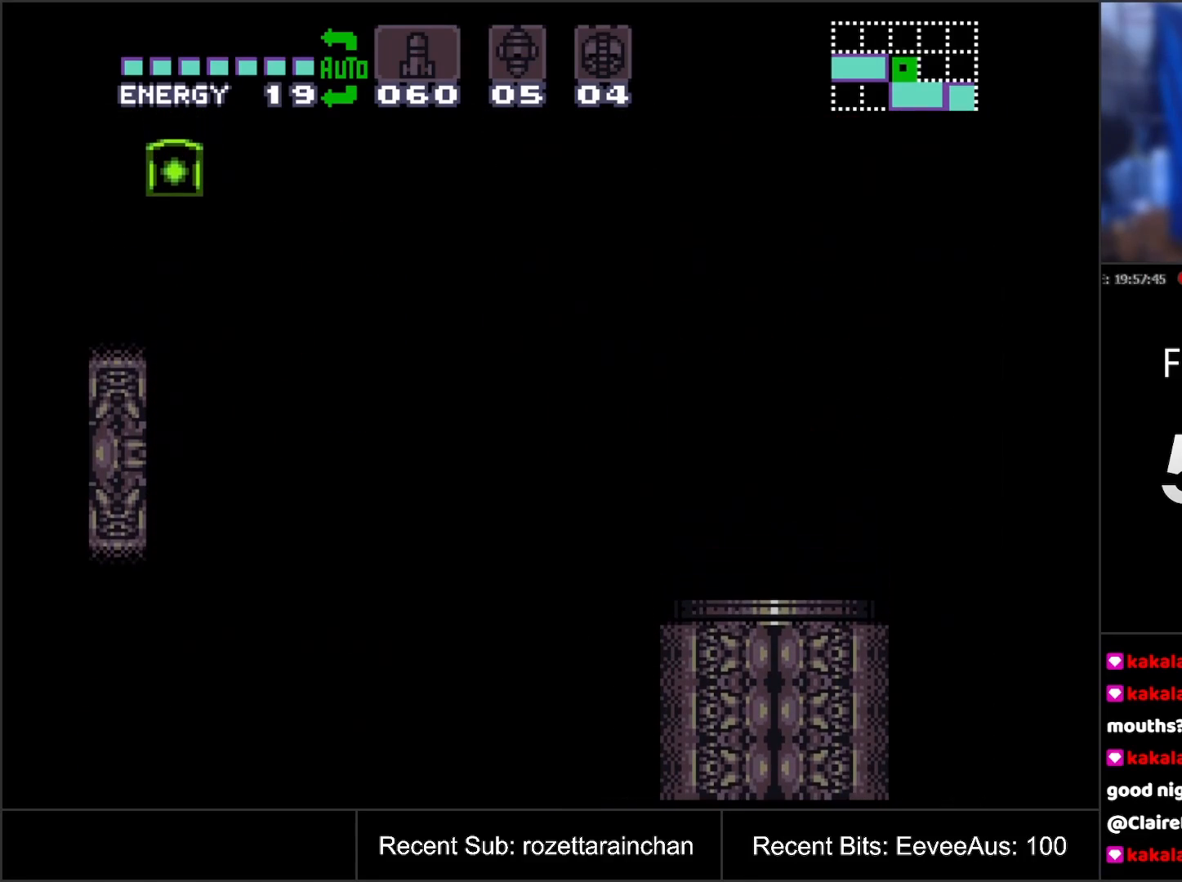
{"buttons": ["A"], "events": []}
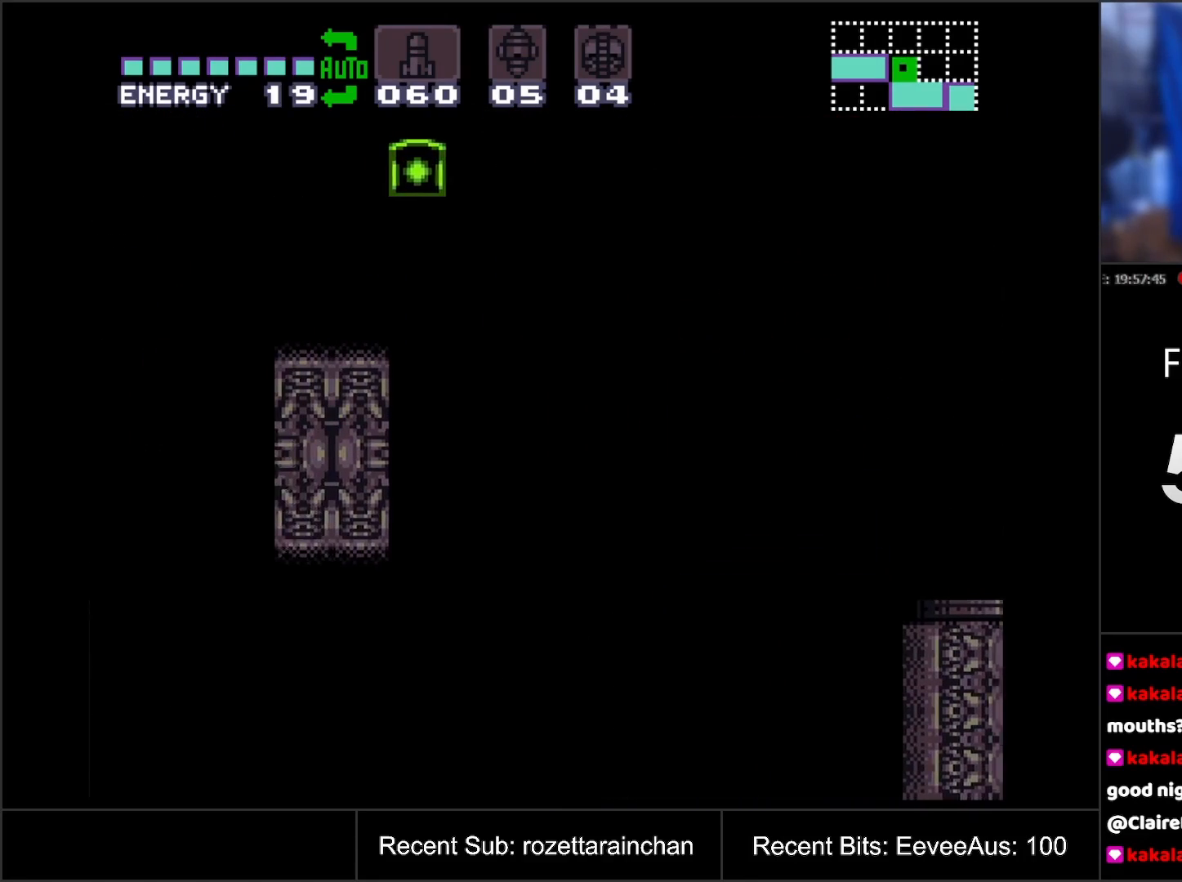
{"buttons": ["A"], "events": []}
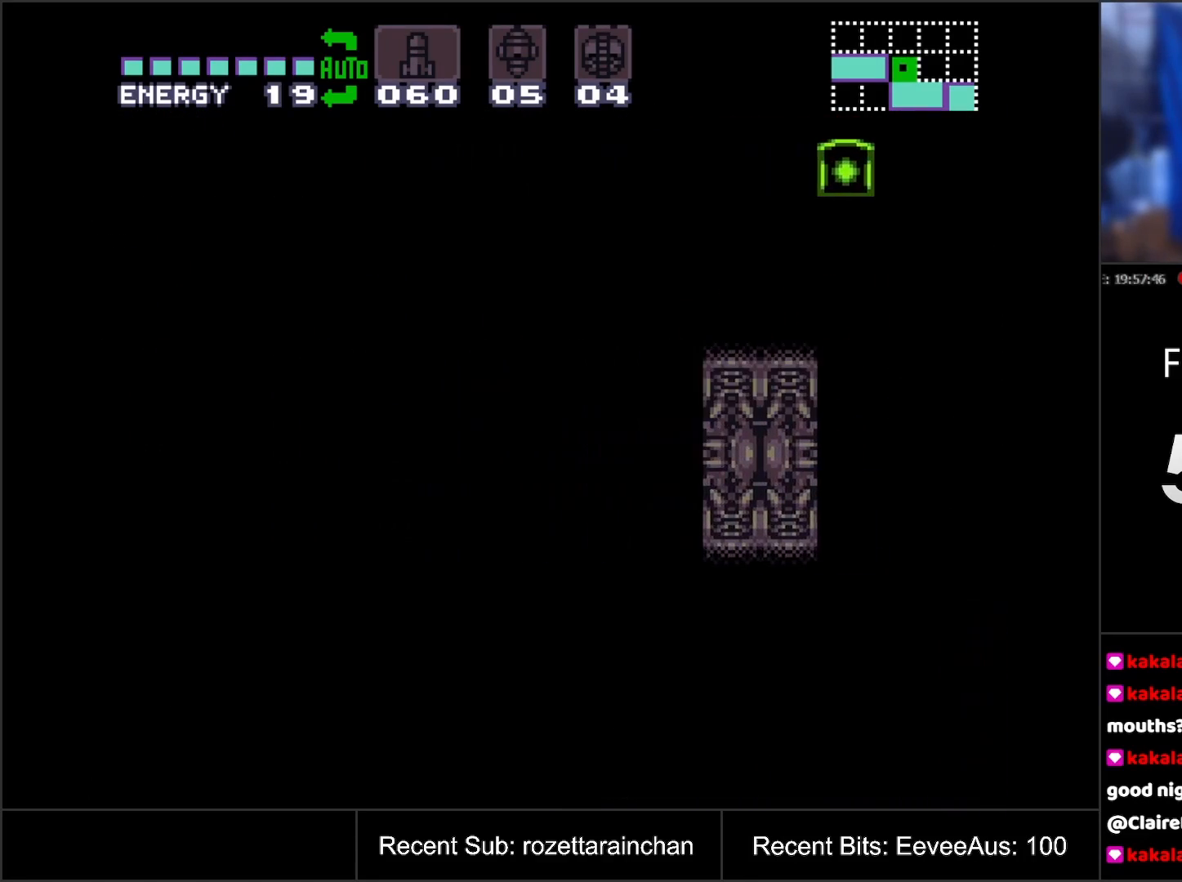
{"buttons": ["A"], "events": []}
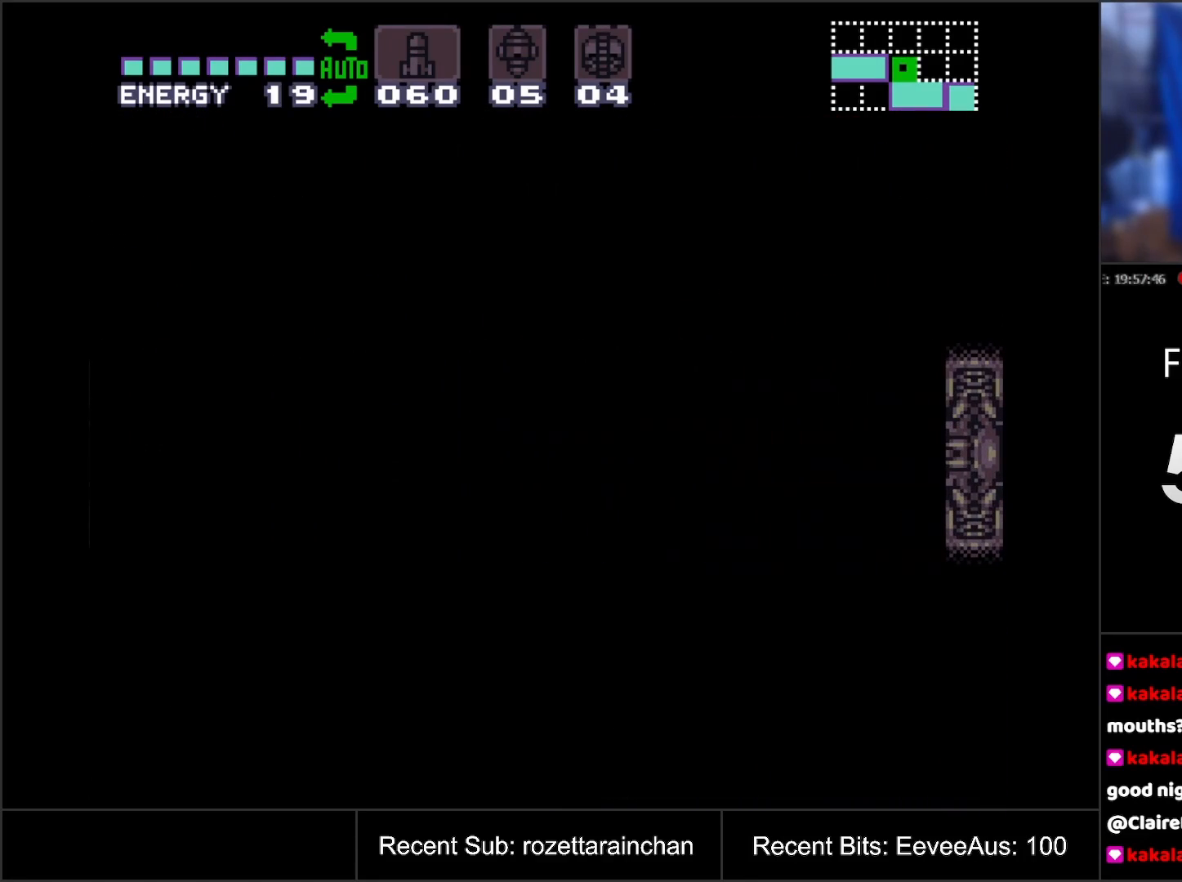
{"buttons": [], "events": [[233, "A", "up"]]}
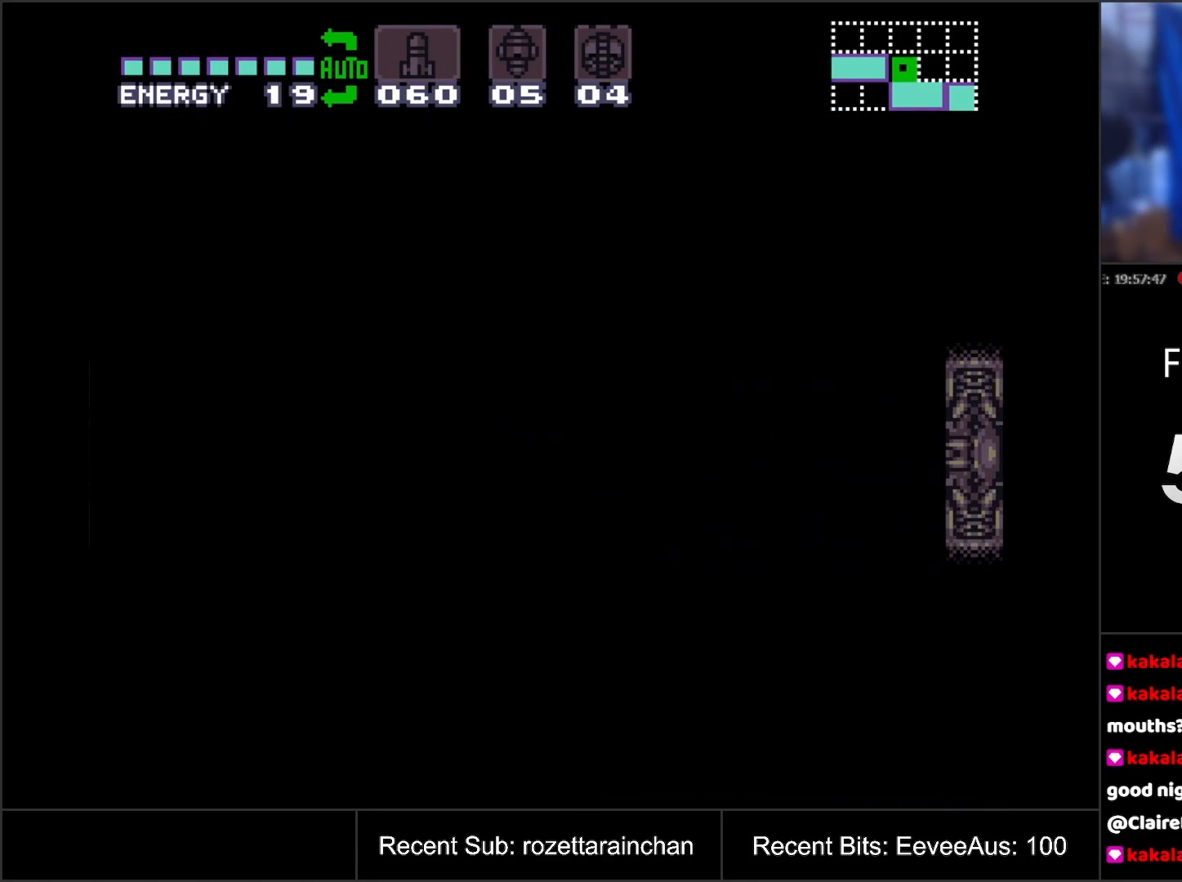
{"buttons": [], "events": []}
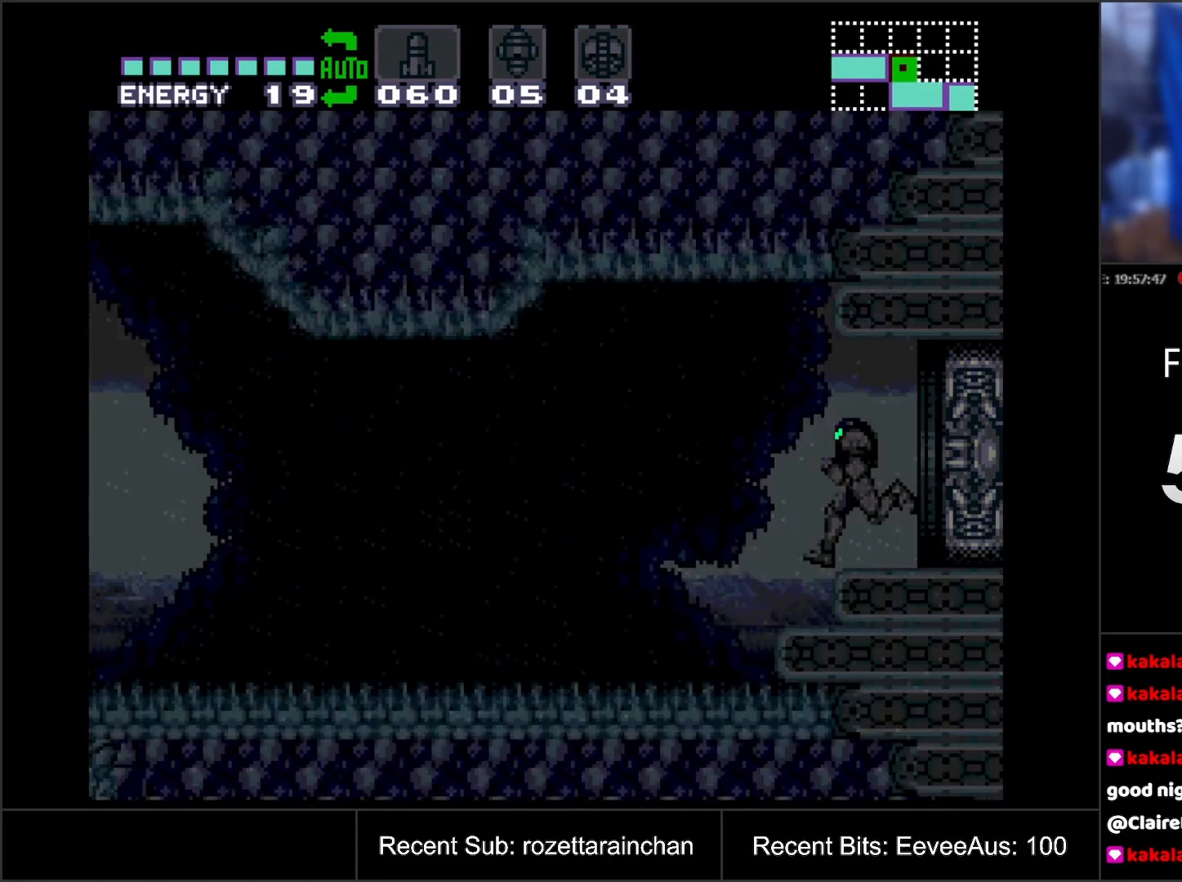
{"buttons": ["DPAD_RIGHT"], "events": [[150, "DPAD_RIGHT", "down"]]}
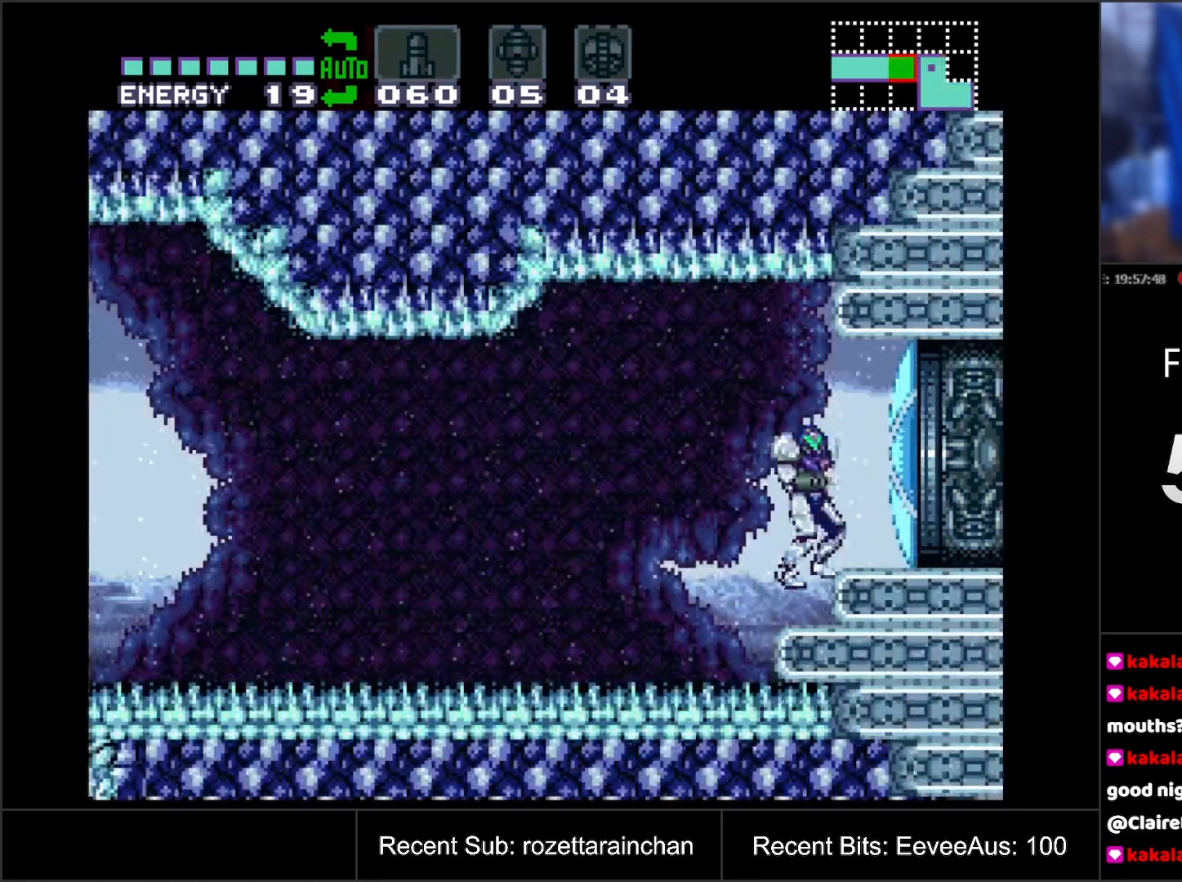
{"buttons": ["DPAD_LEFT"], "events": [[50, "Y", "down"], [83, "DPAD_RIGHT", "up"], [167, "Y", "up"], [217, "DPAD_LEFT", "down"]]}
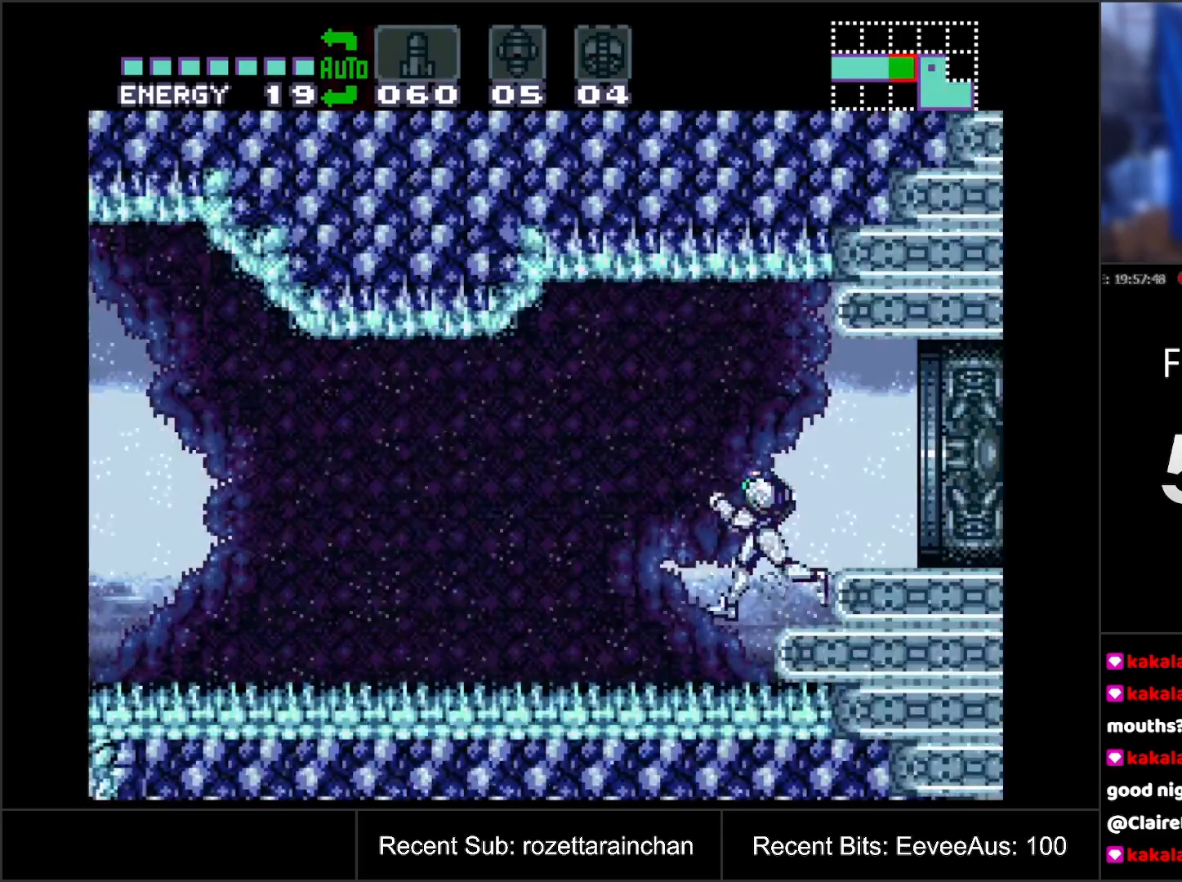
{"buttons": [], "events": [[167, "DPAD_LEFT", "up"]]}
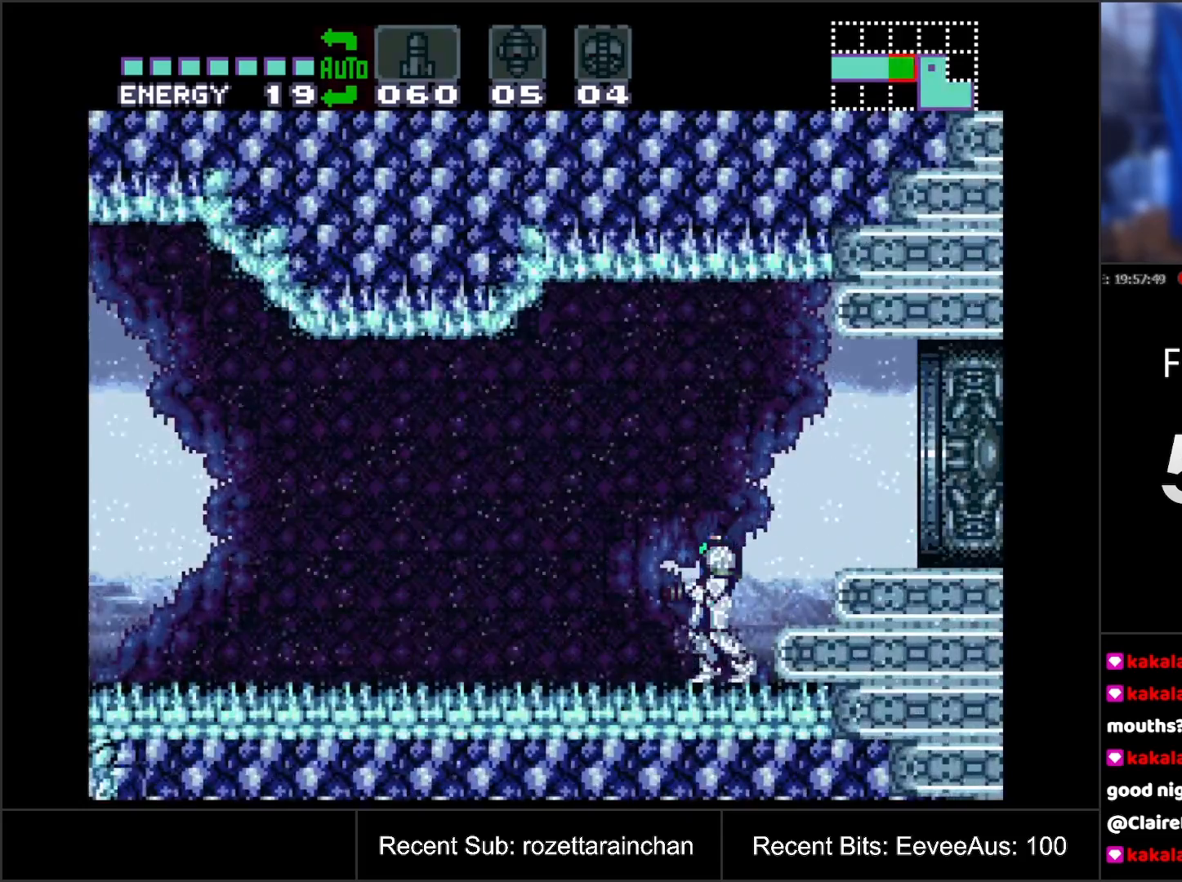
{"buttons": ["A", "DPAD_LEFT"], "events": [[100, "DPAD_LEFT", "down"], [350, "DPAD_LEFT", "up"], [383, "DPAD_LEFT", "down"], [483, "A", "down"]]}
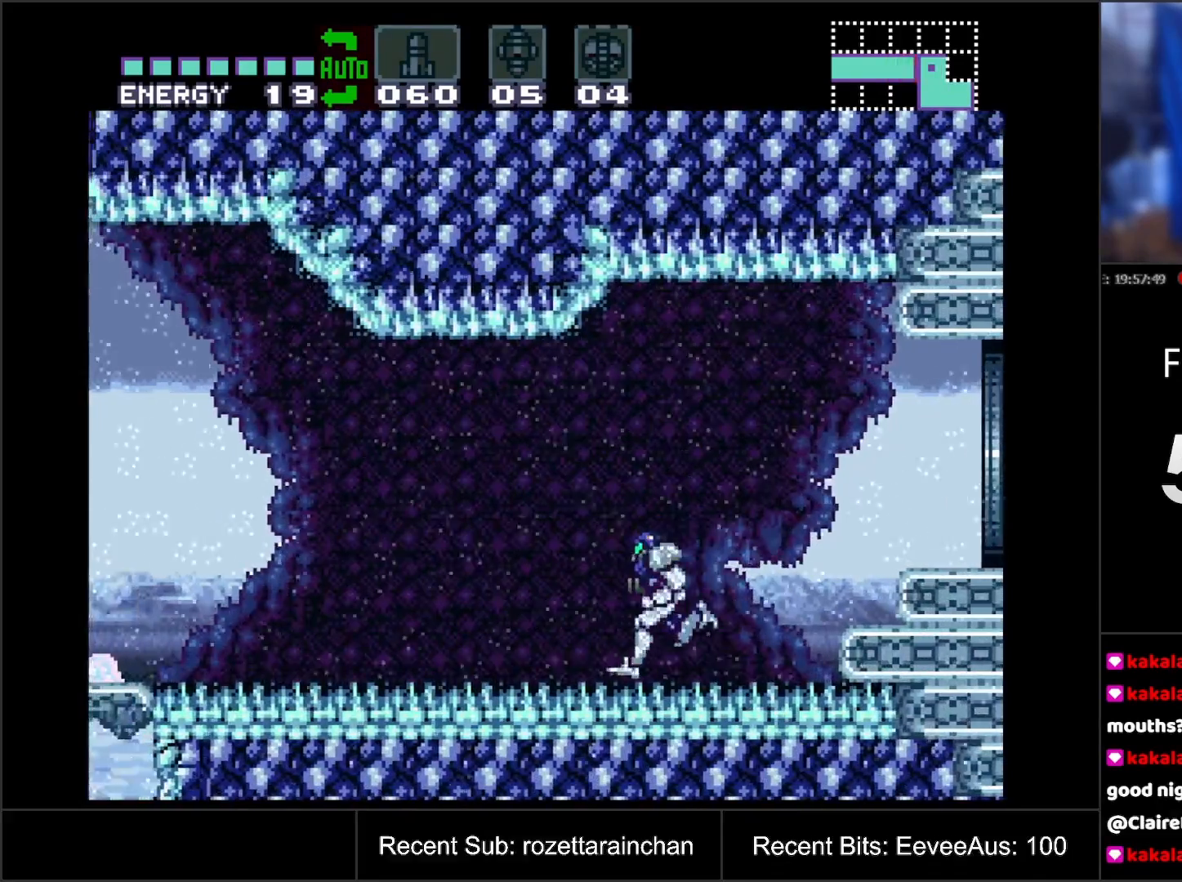
{"buttons": ["A", "DPAD_LEFT"], "events": [[83, "A", "up"], [450, "A", "down"]]}
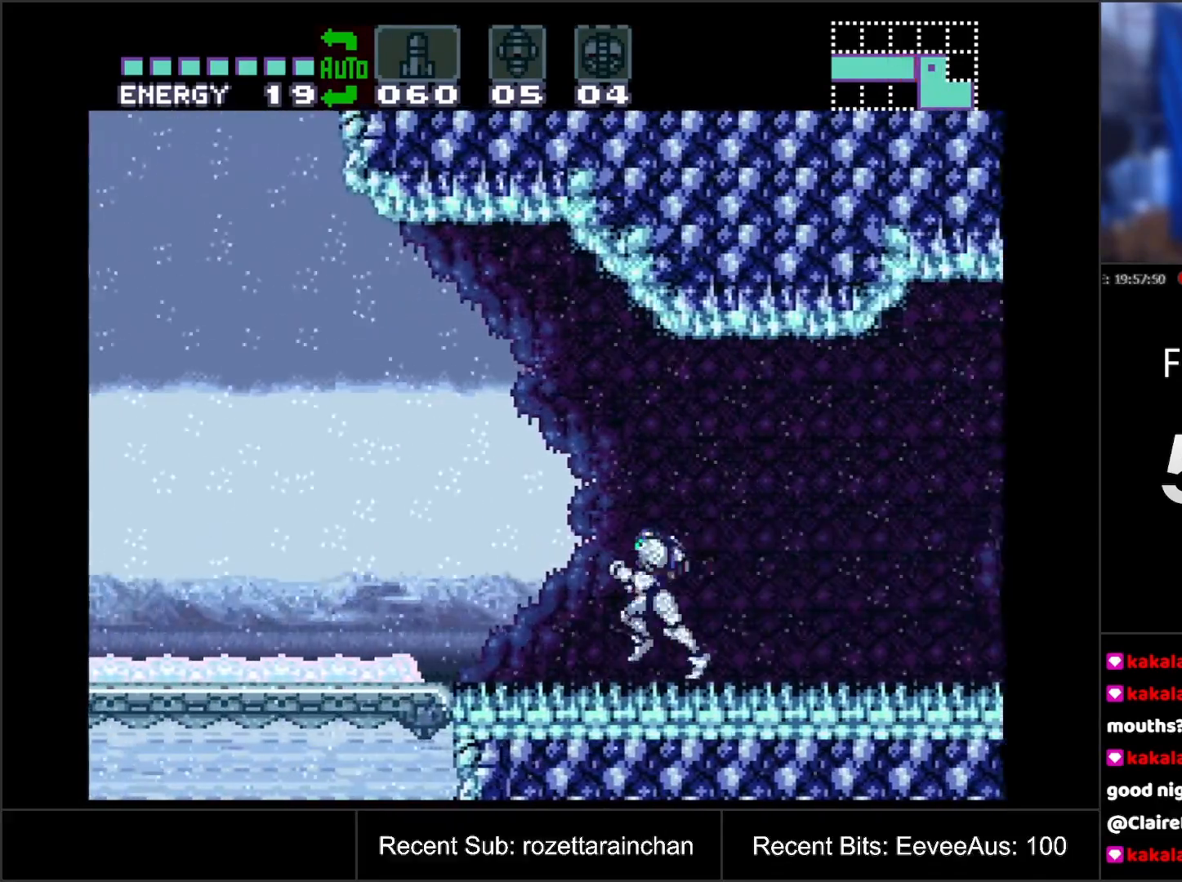
{"buttons": ["A", "DPAD_LEFT"], "events": [[17, "A", "up"], [100, "A", "down"]]}
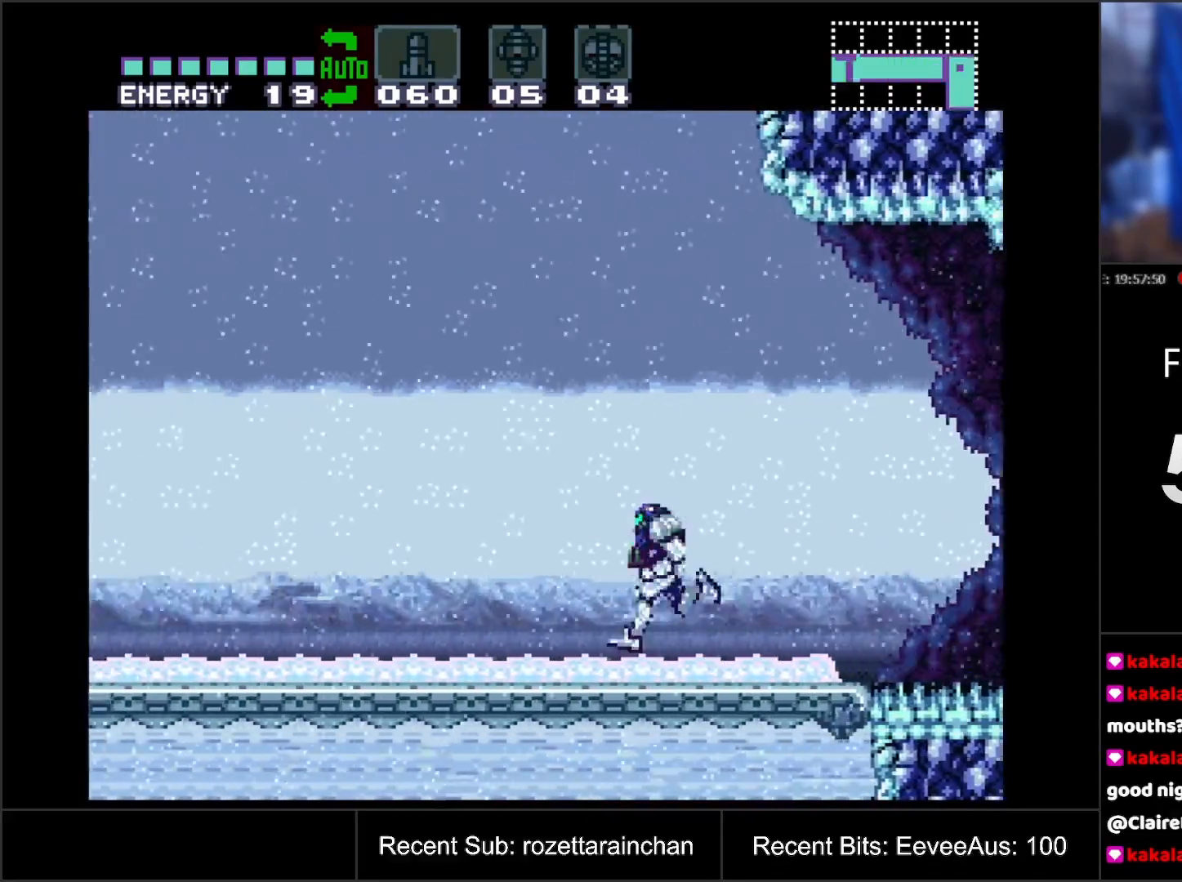
{"buttons": ["A", "DPAD_LEFT"], "events": []}
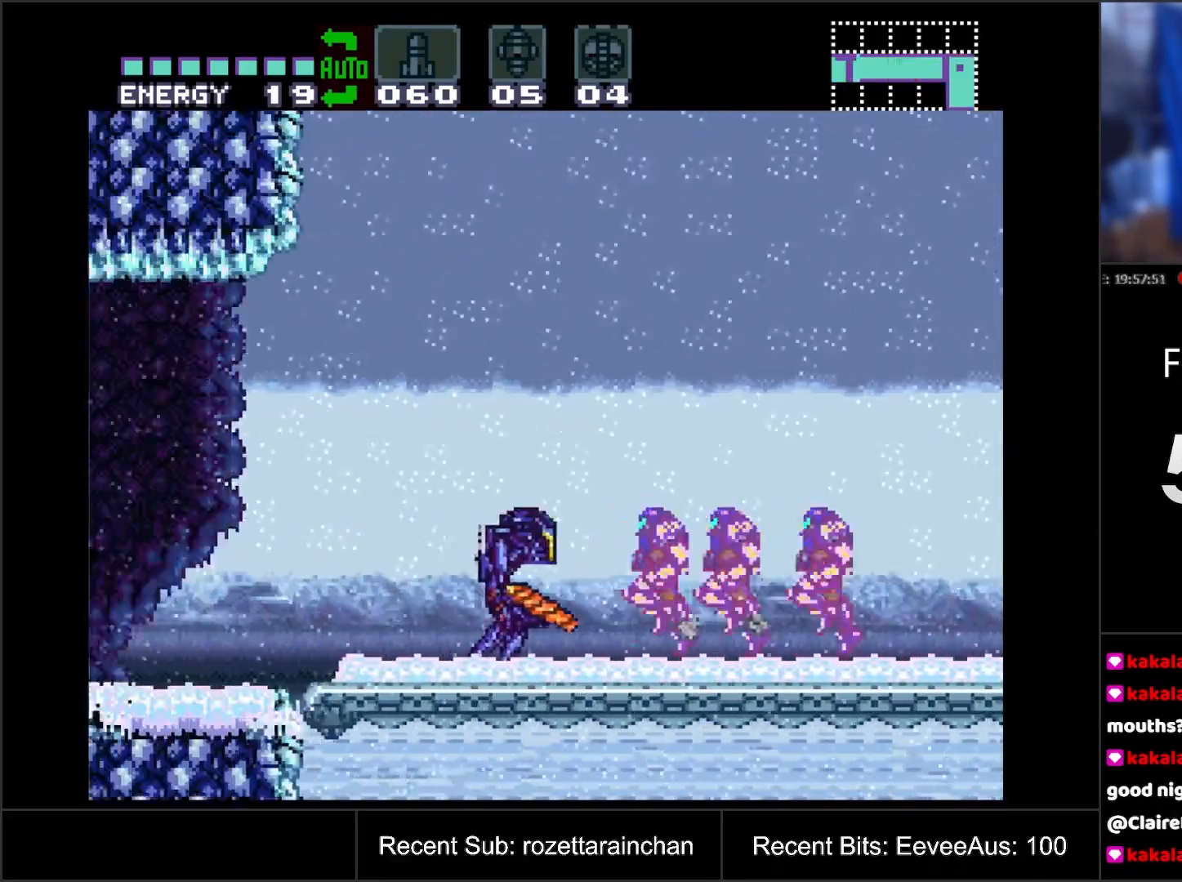
{"buttons": ["A", "DPAD_LEFT"], "events": []}
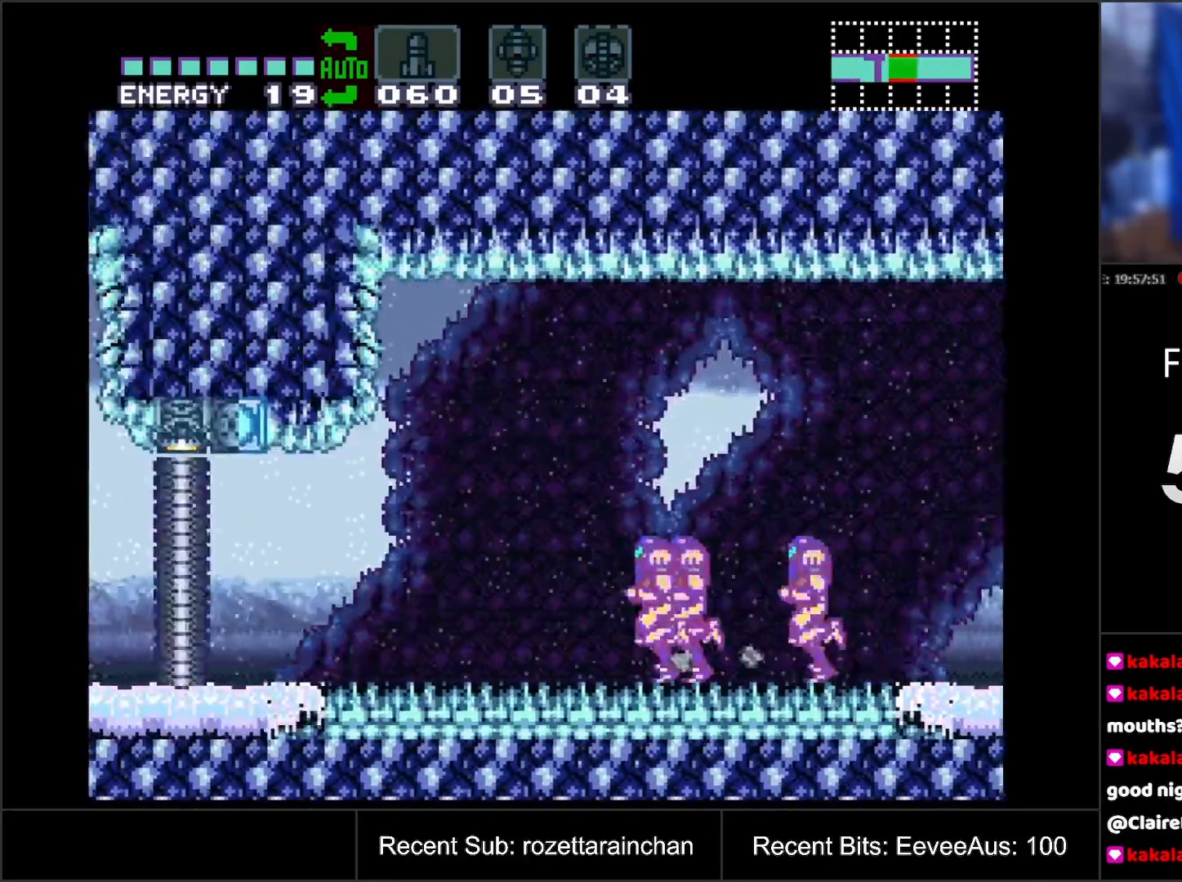
{"buttons": ["A", "DPAD_LEFT"], "events": []}
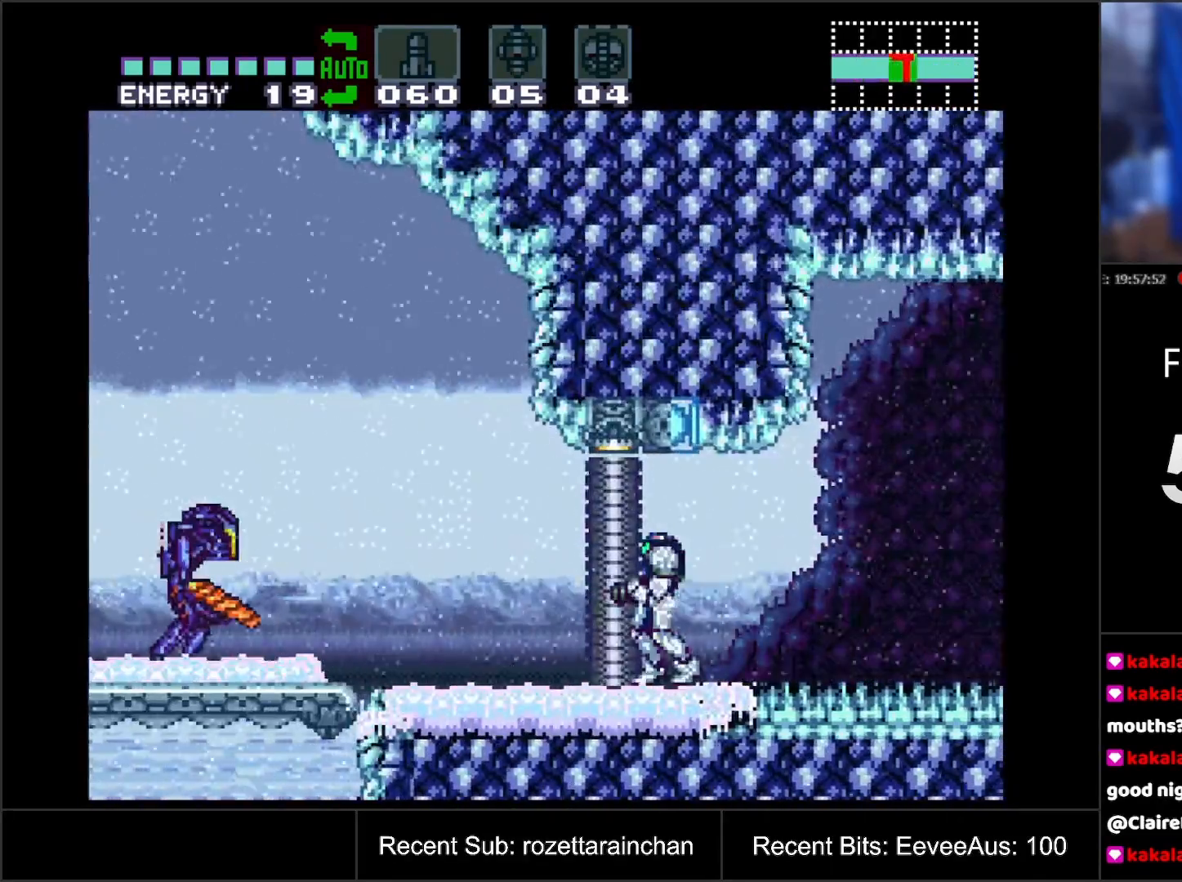
{"buttons": ["A", "DPAD_RIGHT"], "events": [[33, "DPAD_LEFT", "up"], [150, "DPAD_RIGHT", "down"]]}
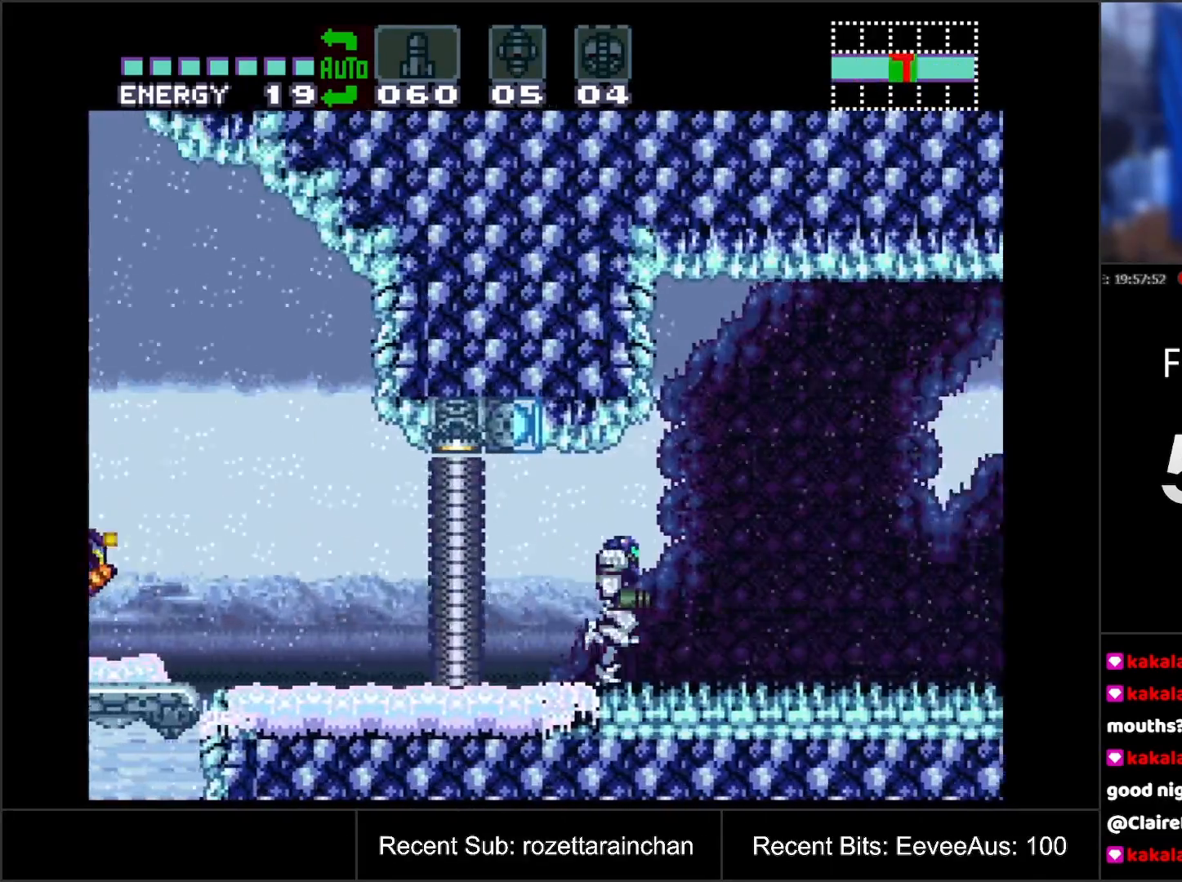
{"buttons": ["A", "DPAD_RIGHT"], "events": []}
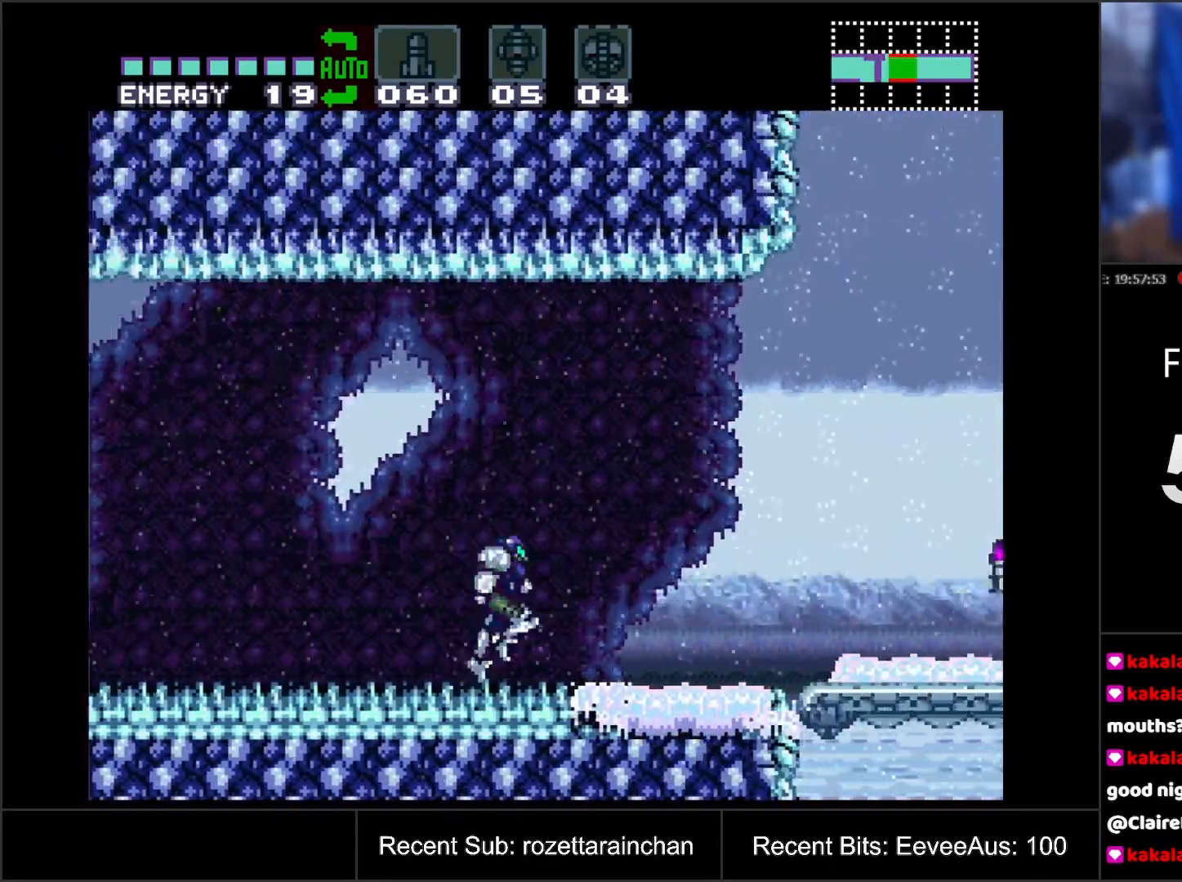
{"buttons": ["A", "DPAD_RIGHT"], "events": []}
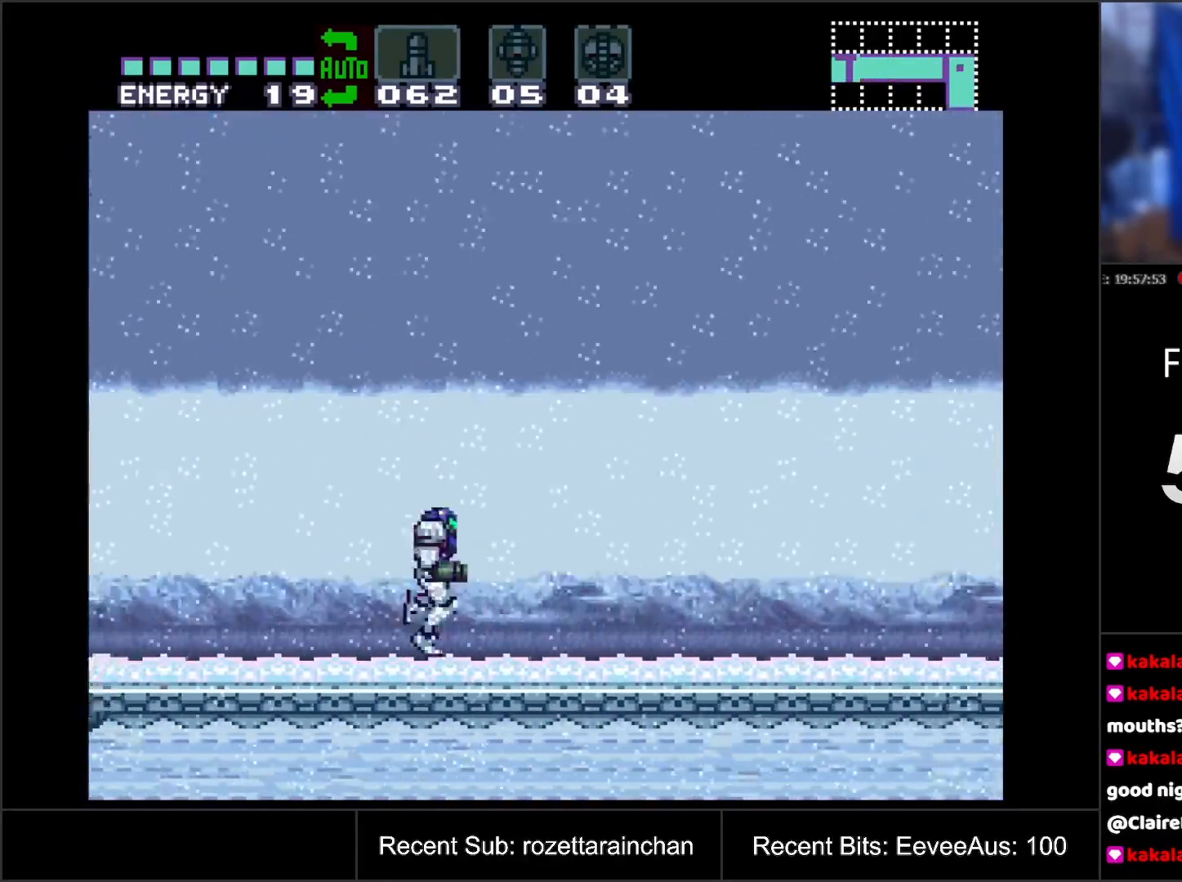
{"buttons": ["A", "DPAD_RIGHT"], "events": []}
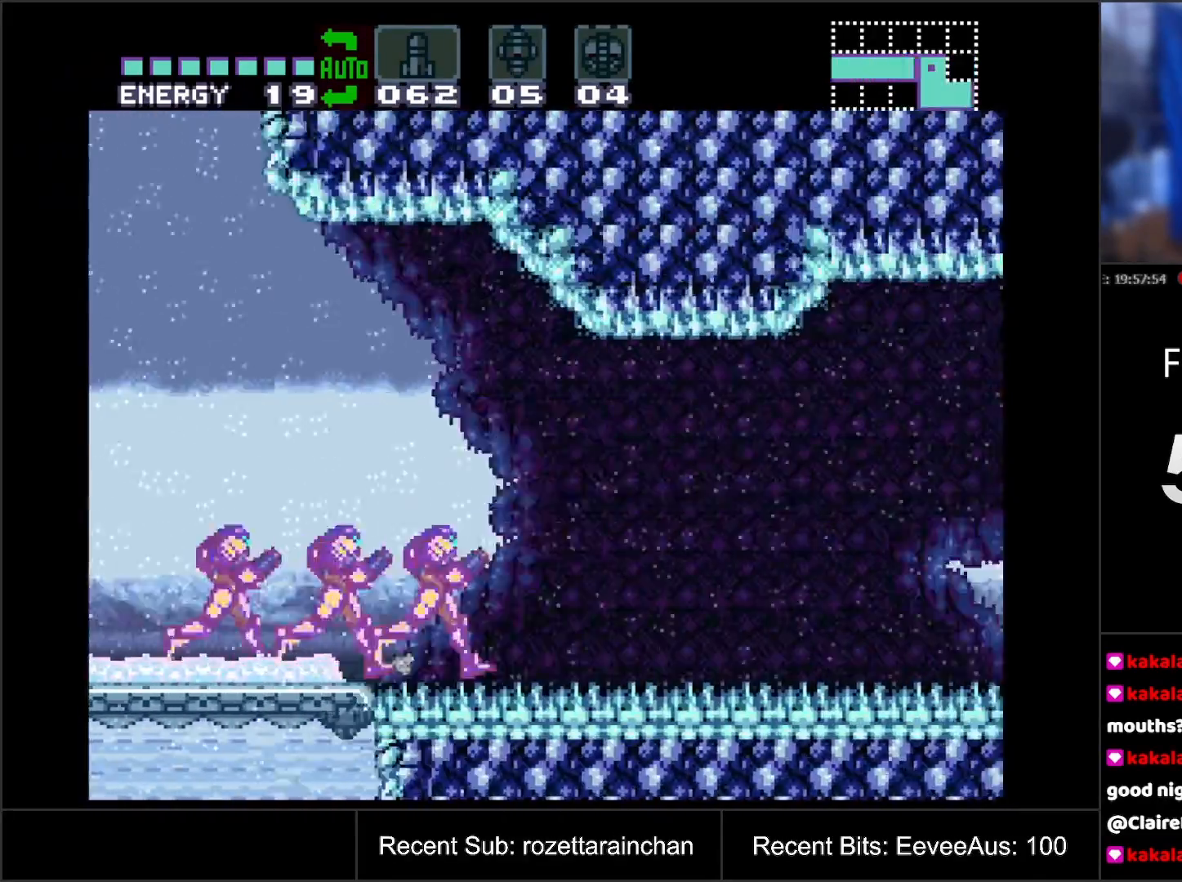
{"buttons": ["DPAD_RIGHT"], "events": [[117, "DPAD_DOWN", "down"], [133, "DPAD_RIGHT", "up"], [250, "DPAD_DOWN", "up"], [383, "A", "up"], [433, "DPAD_RIGHT", "down"]]}
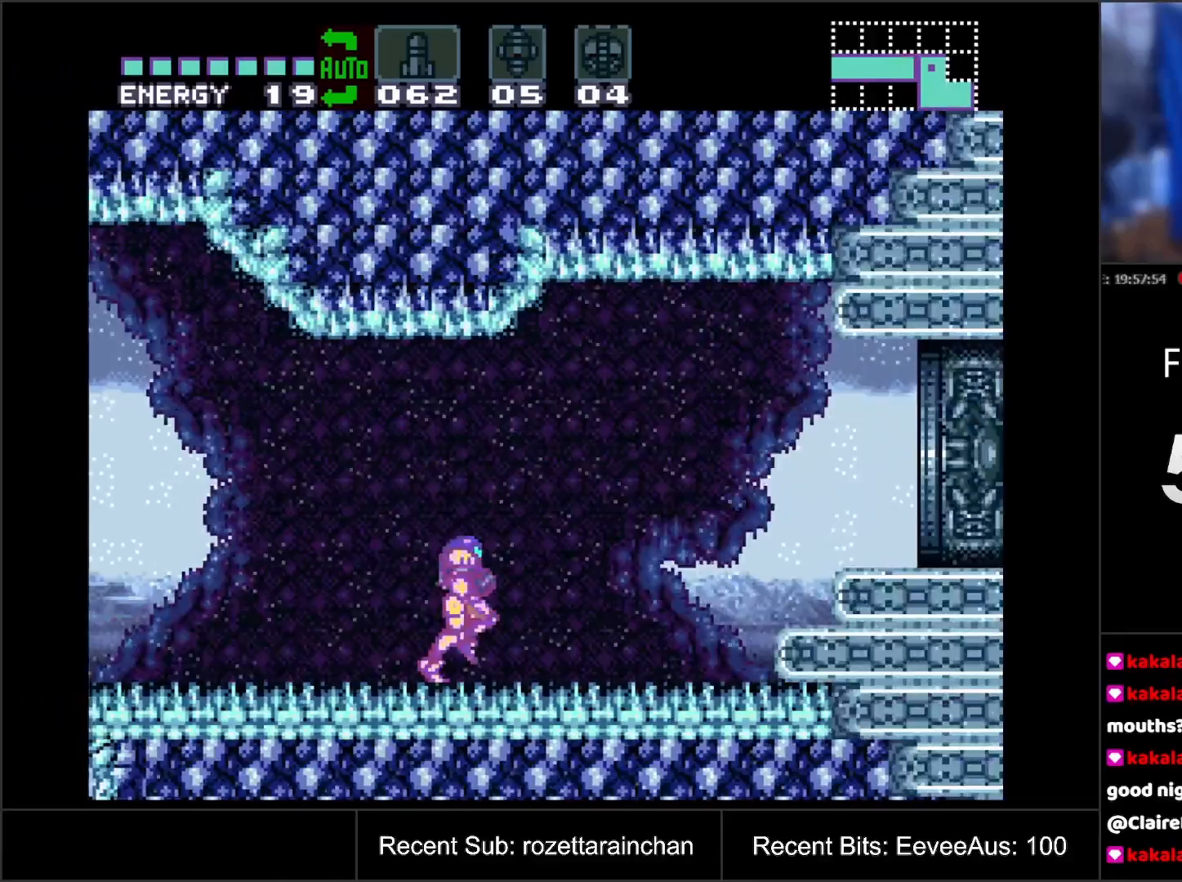
{"buttons": ["B", "DPAD_RIGHT"], "events": [[417, "B", "down"]]}
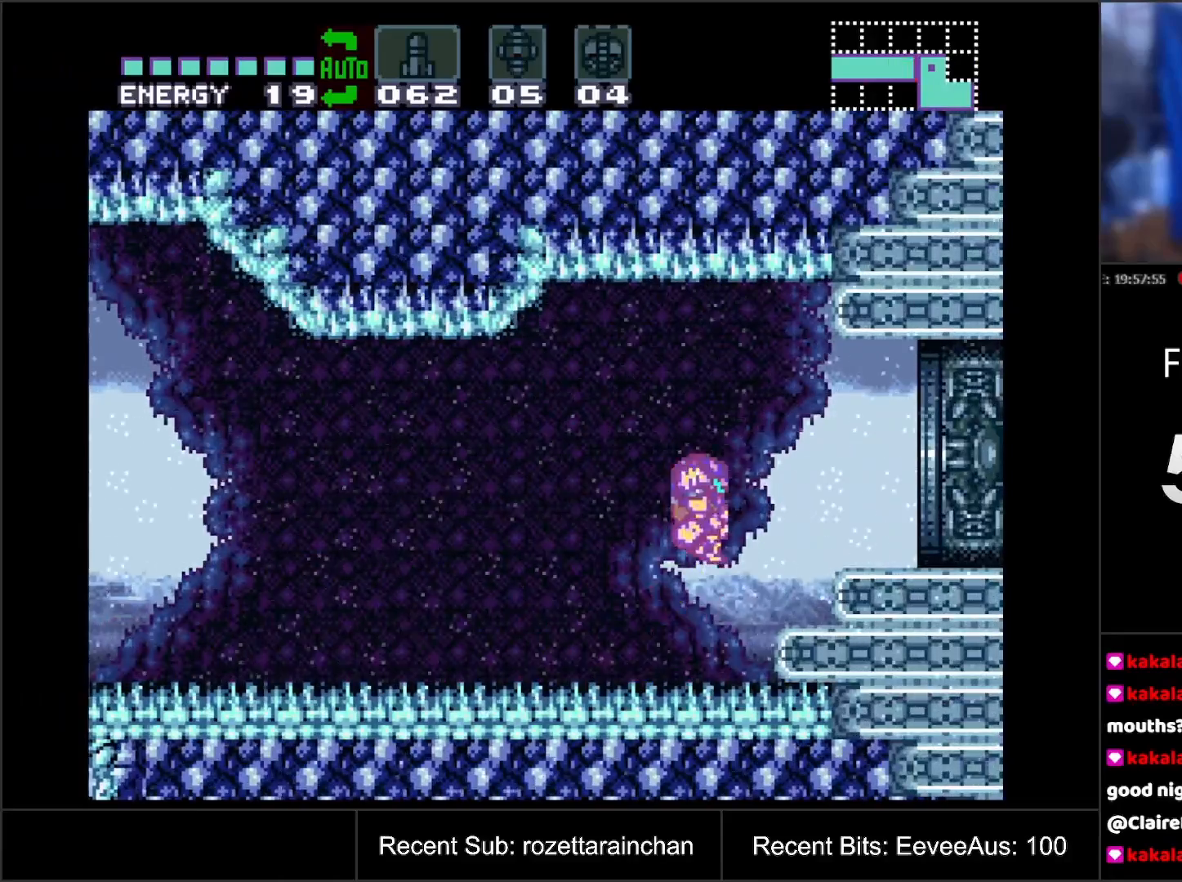
{"buttons": ["B", "DPAD_RIGHT"], "events": [[50, "B", "up"], [83, "DPAD_RIGHT", "up"], [83, "DPAD_UP", "down"], [167, "DPAD_RIGHT", "down"], [183, "DPAD_UP", "up"], [267, "B", "down"]]}
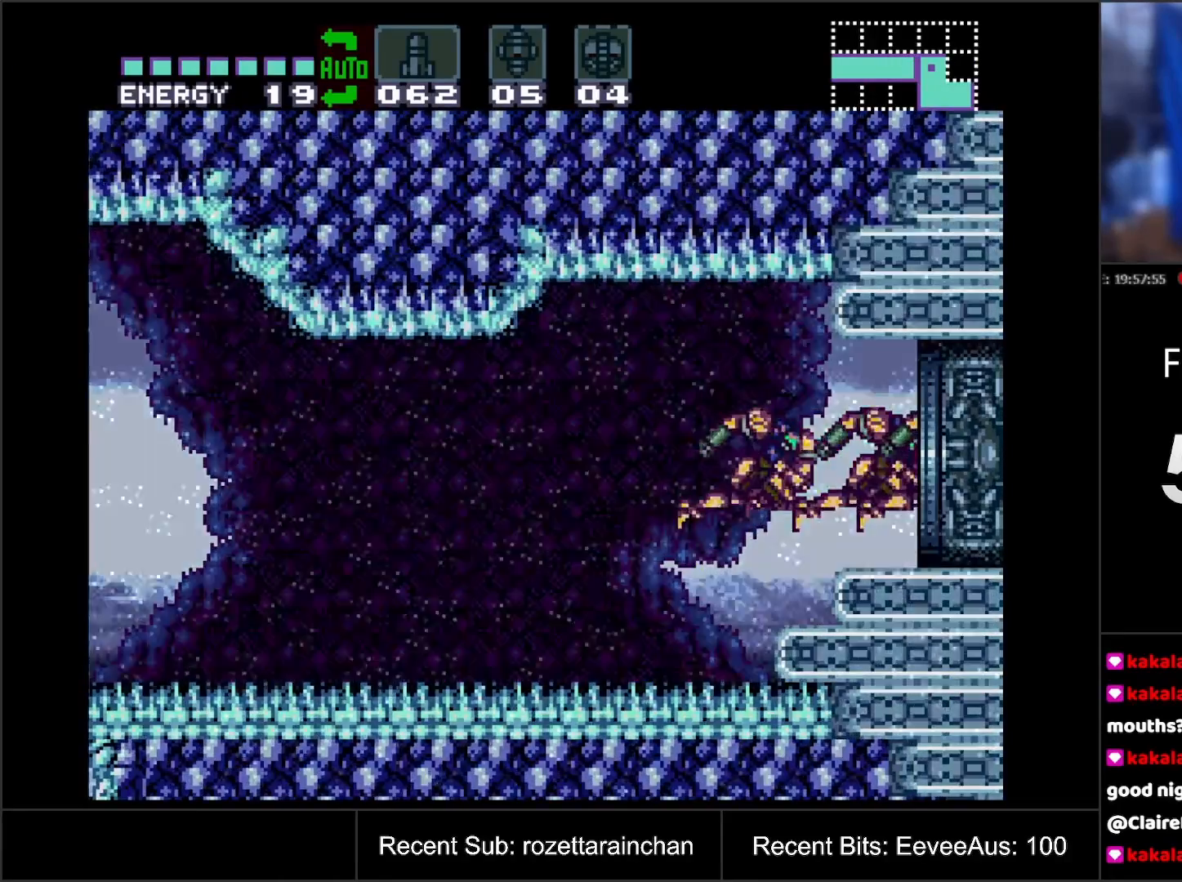
{"buttons": [], "events": [[133, "B", "up"], [150, "DPAD_RIGHT", "up"]]}
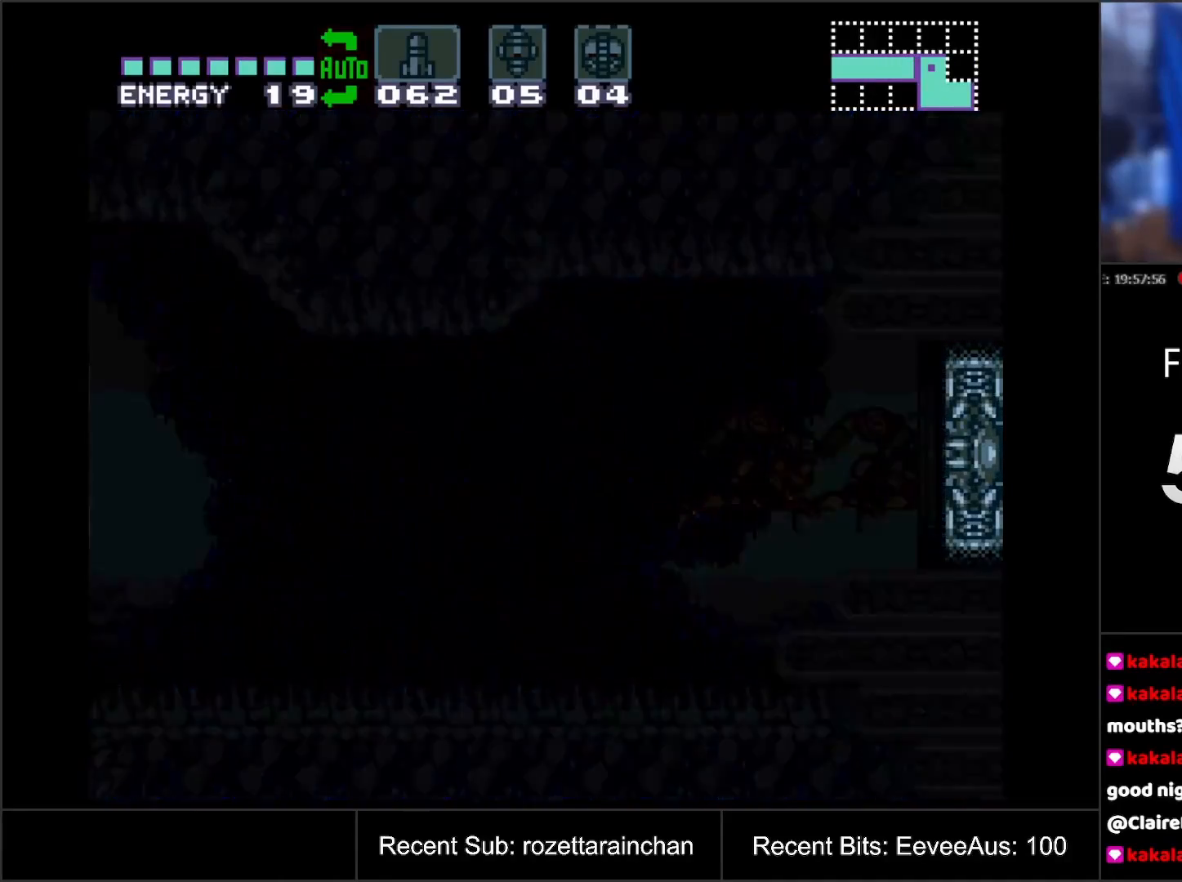
{"buttons": [], "events": []}
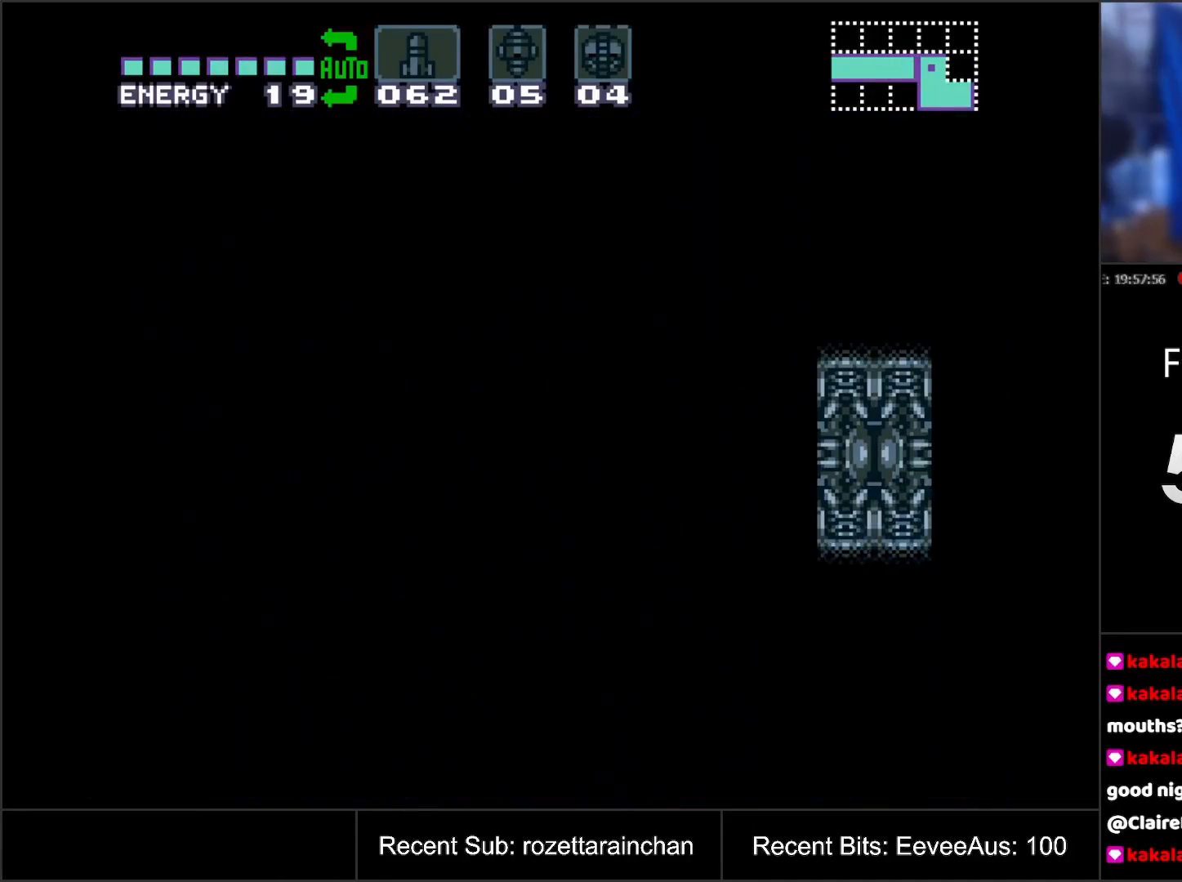
{"buttons": [], "events": []}
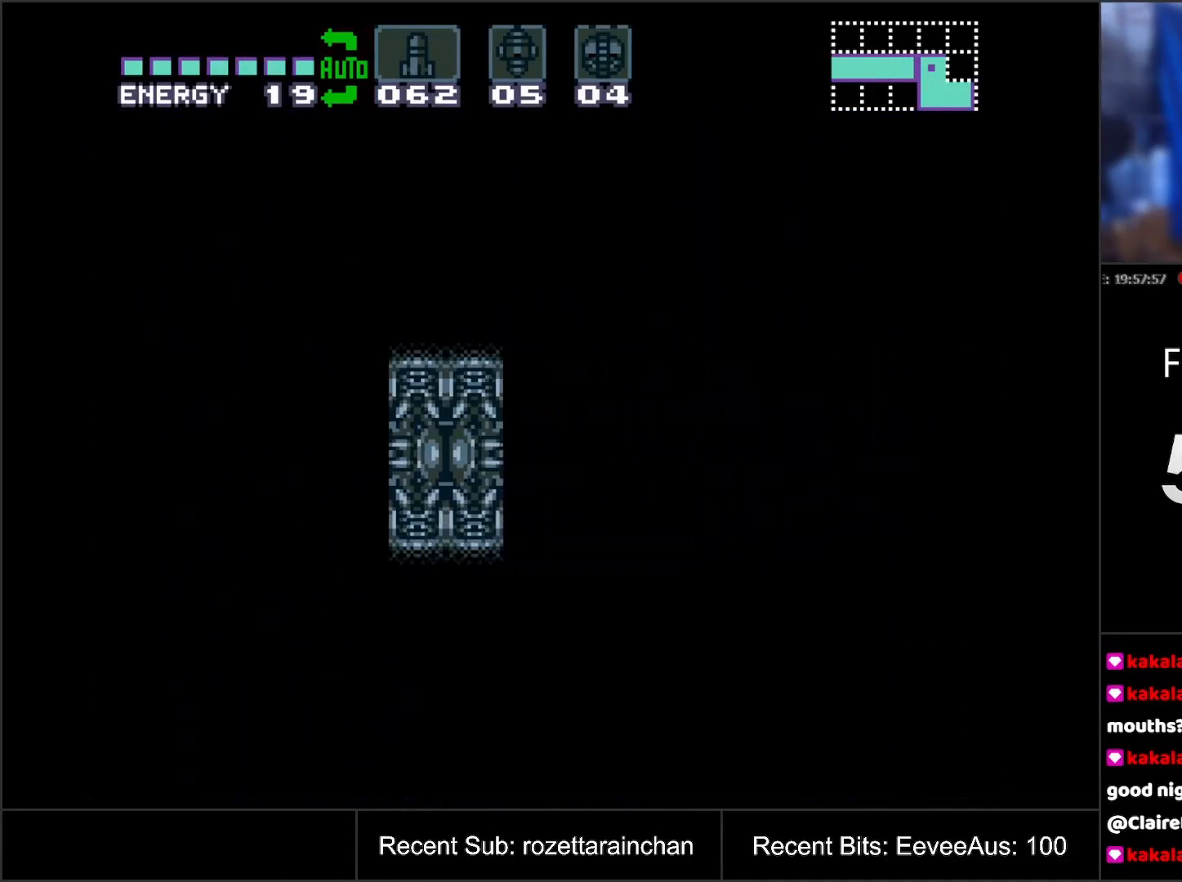
{"buttons": [], "events": []}